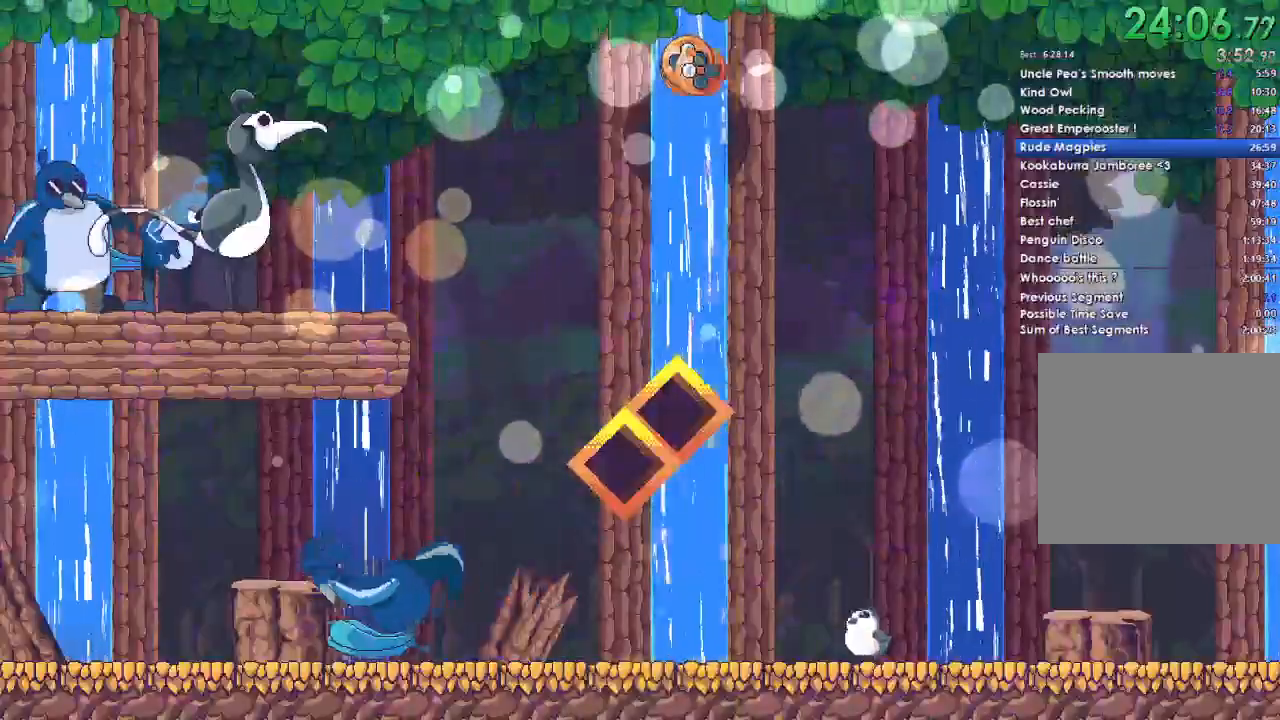
Gameplay with a controller (Xbox layout); each line is a JSON object with the inputs held at the frame after it. "events" lists button and stick changes between this image and that frame as [ms after this image, input, new state], when the widget could be followed in between.
{"buttons": [], "left_stick": "center", "right_stick": "center", "events": [[133, "DPAD_DOWN", "up"], [367, "DPAD_DOWN", "down"], [500, "DPAD_DOWN", "up"]]}
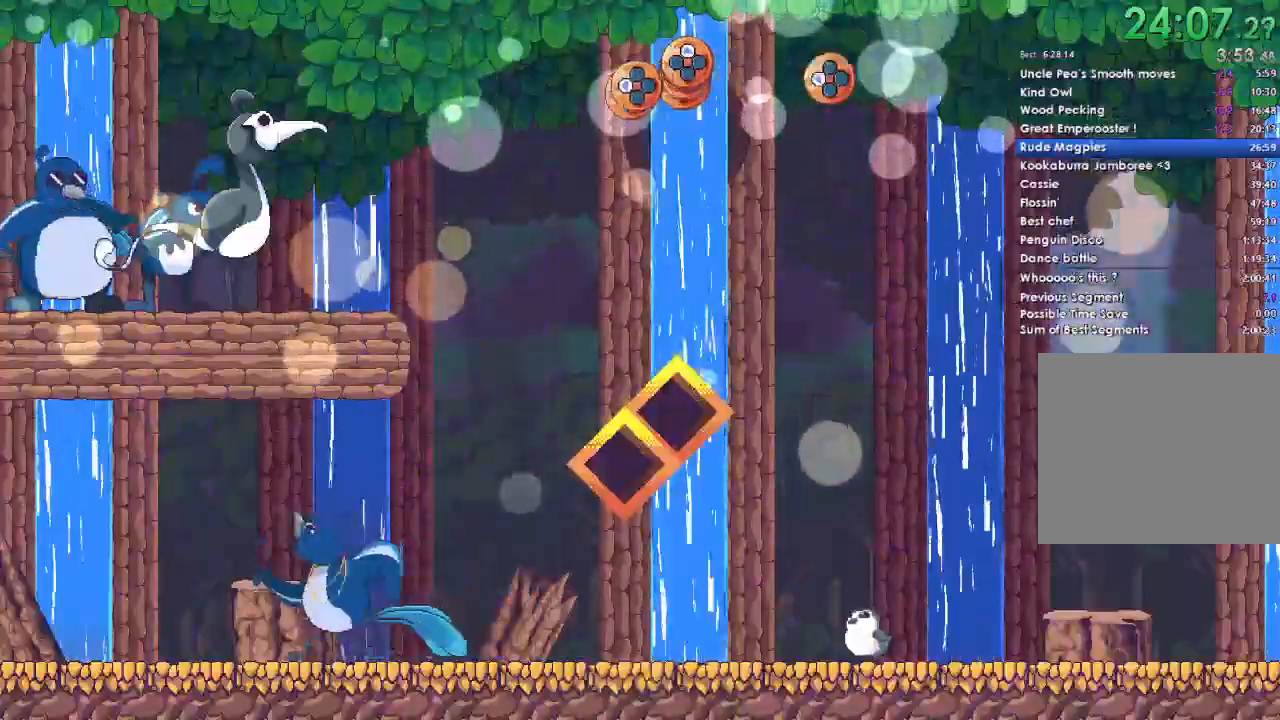
{"buttons": [], "left_stick": "center", "right_stick": "center", "events": [[167, "DPAD_DOWN", "down"], [233, "DPAD_DOWN", "up"], [333, "DPAD_DOWN", "down"], [467, "DPAD_DOWN", "up"]]}
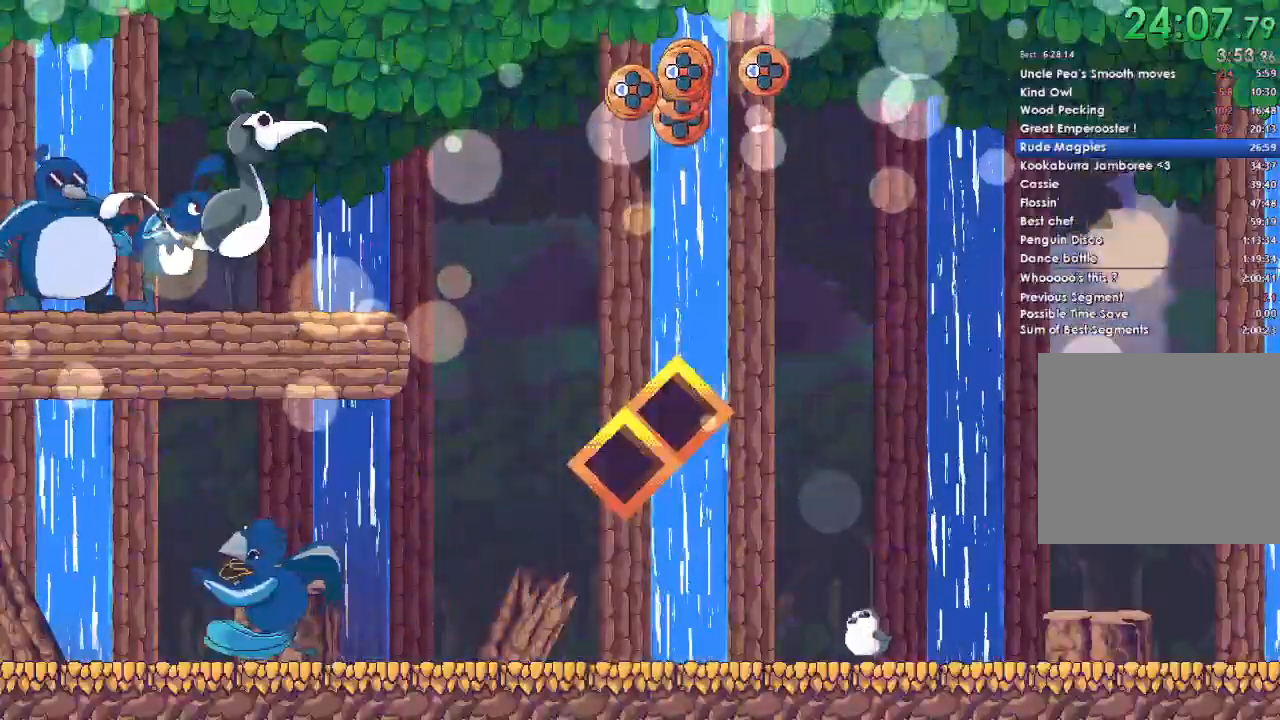
{"buttons": [], "left_stick": "center", "right_stick": "center", "events": [[133, "DPAD_DOWN", "down"], [300, "DPAD_DOWN", "up"]]}
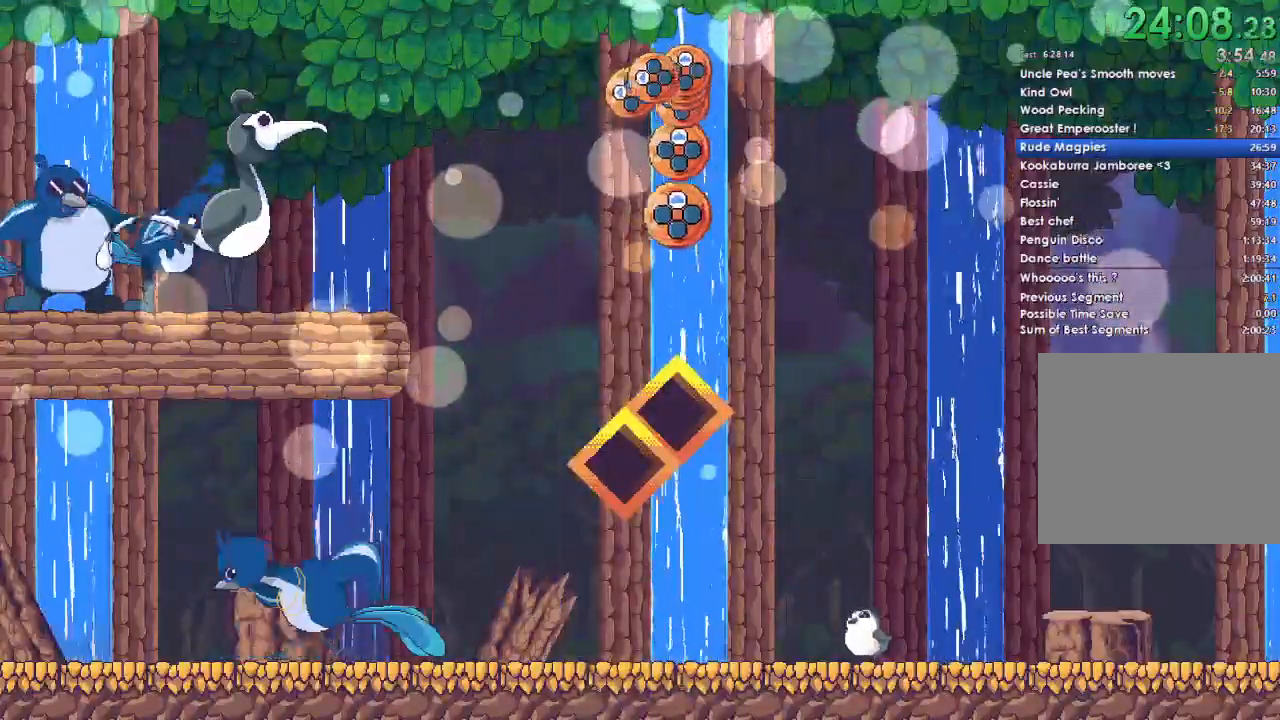
{"buttons": [], "left_stick": "center", "right_stick": "center", "events": [[367, "DPAD_UP", "down"], [500, "DPAD_UP", "up"]]}
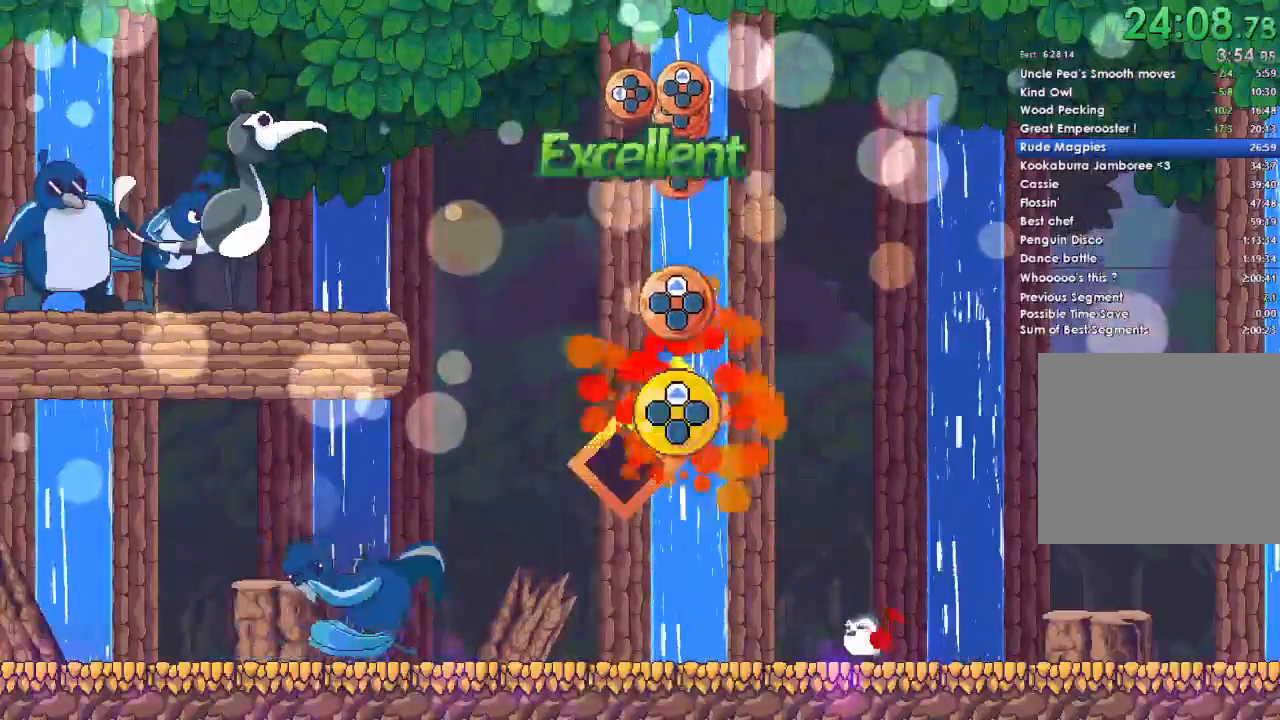
{"buttons": [], "left_stick": "center", "right_stick": "center", "events": [[133, "DPAD_UP", "down"], [267, "DPAD_UP", "up"]]}
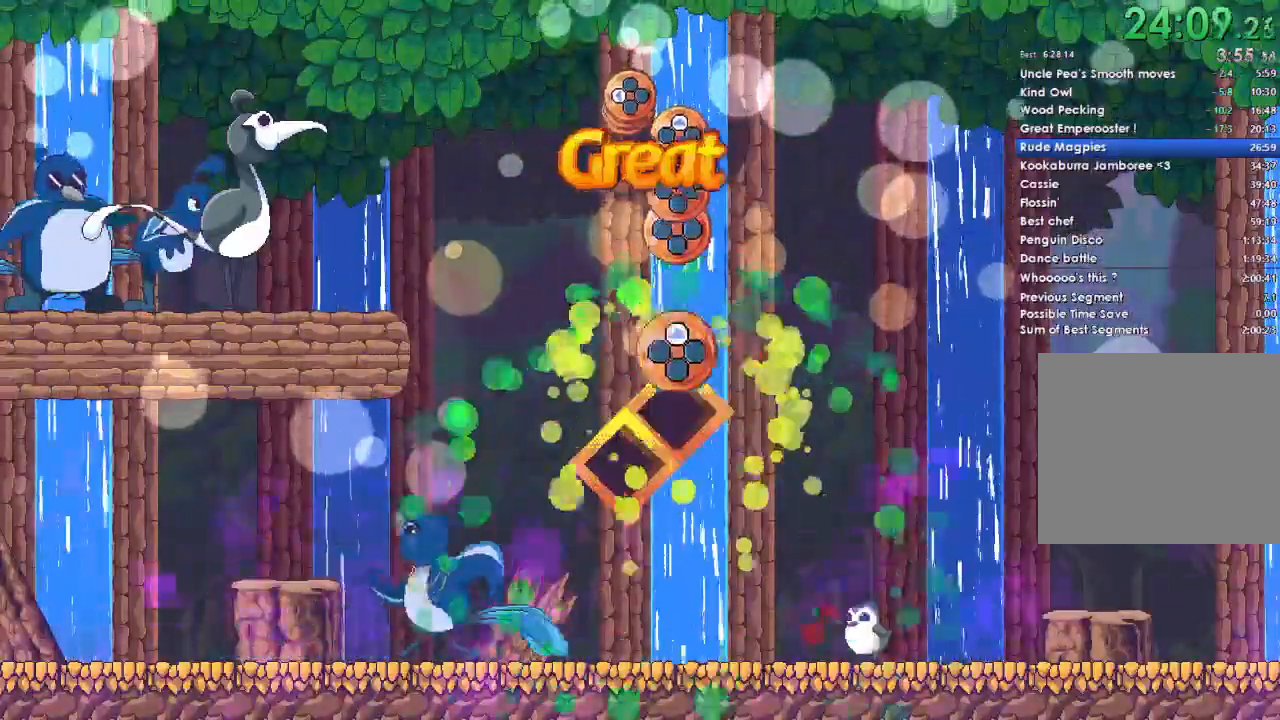
{"buttons": ["DPAD_UP"], "left_stick": "center", "right_stick": "center", "events": [[67, "DPAD_UP", "down"], [200, "DPAD_UP", "up"], [367, "DPAD_UP", "down"], [433, "DPAD_UP", "up"], [500, "DPAD_UP", "down"]]}
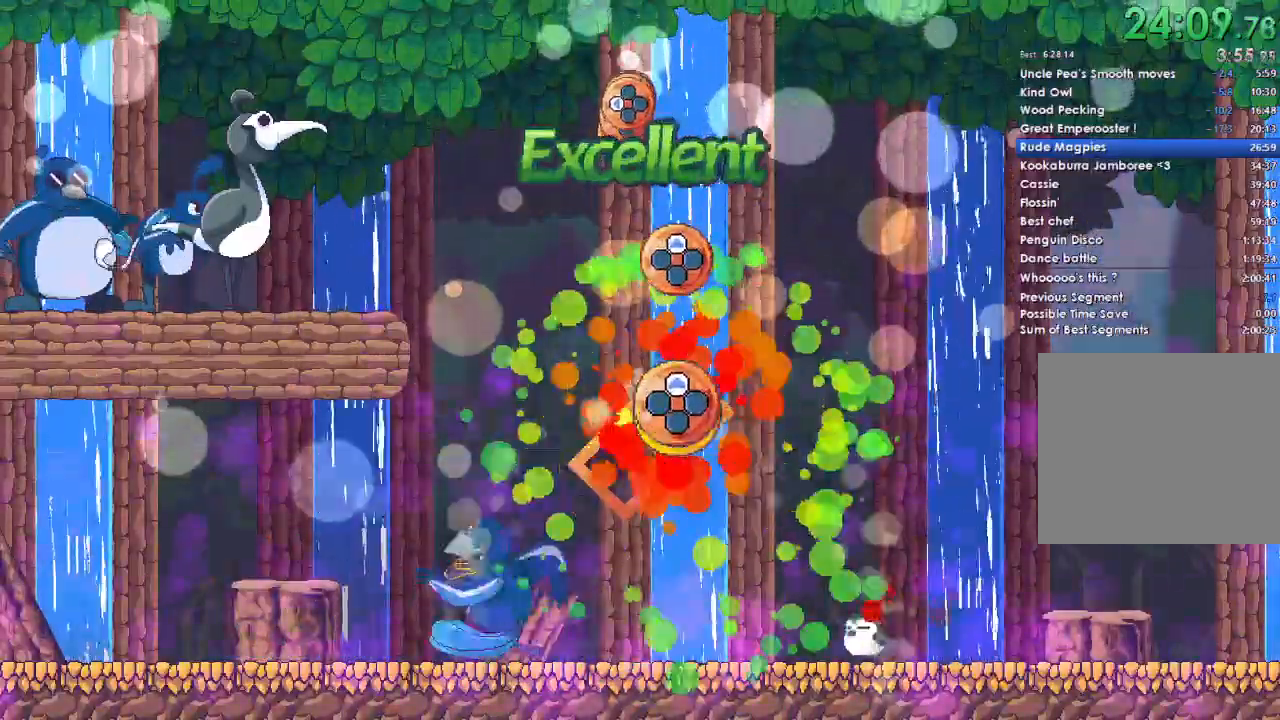
{"buttons": [], "left_stick": "center", "right_stick": "center", "events": [[133, "DPAD_UP", "up"], [267, "DPAD_UP", "down"], [400, "DPAD_UP", "up"]]}
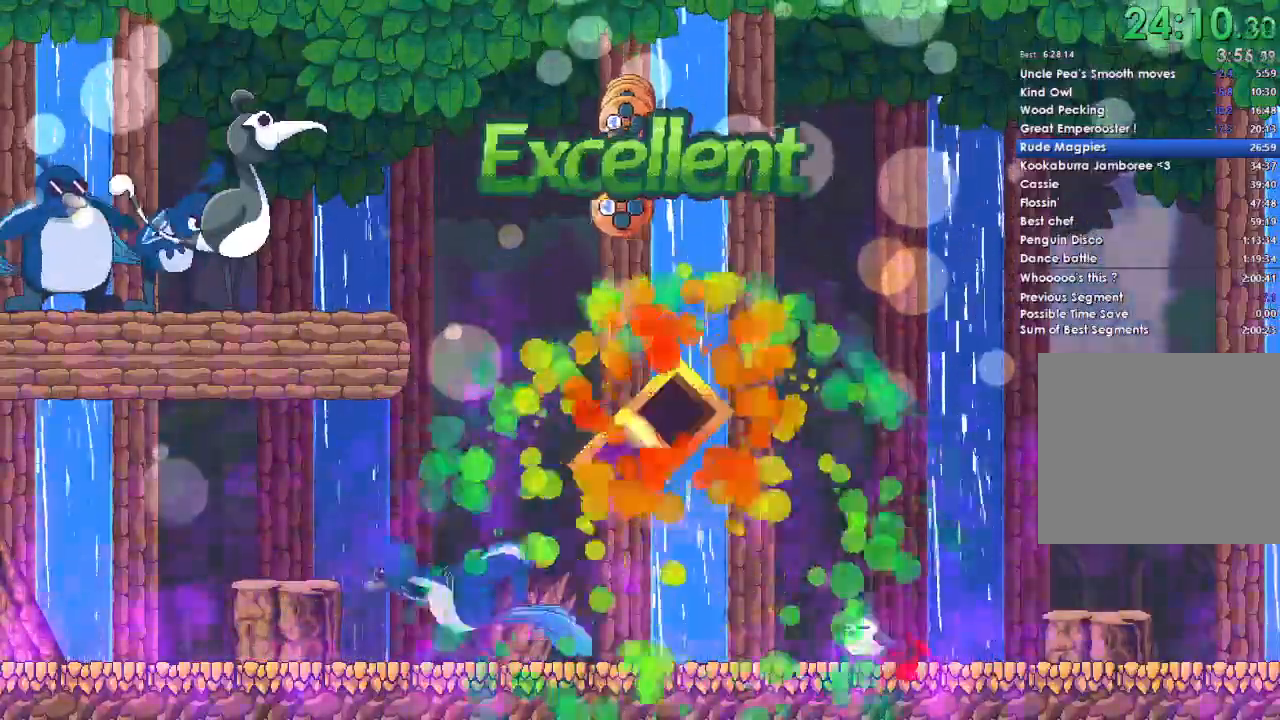
{"buttons": [], "left_stick": "center", "right_stick": "center", "events": []}
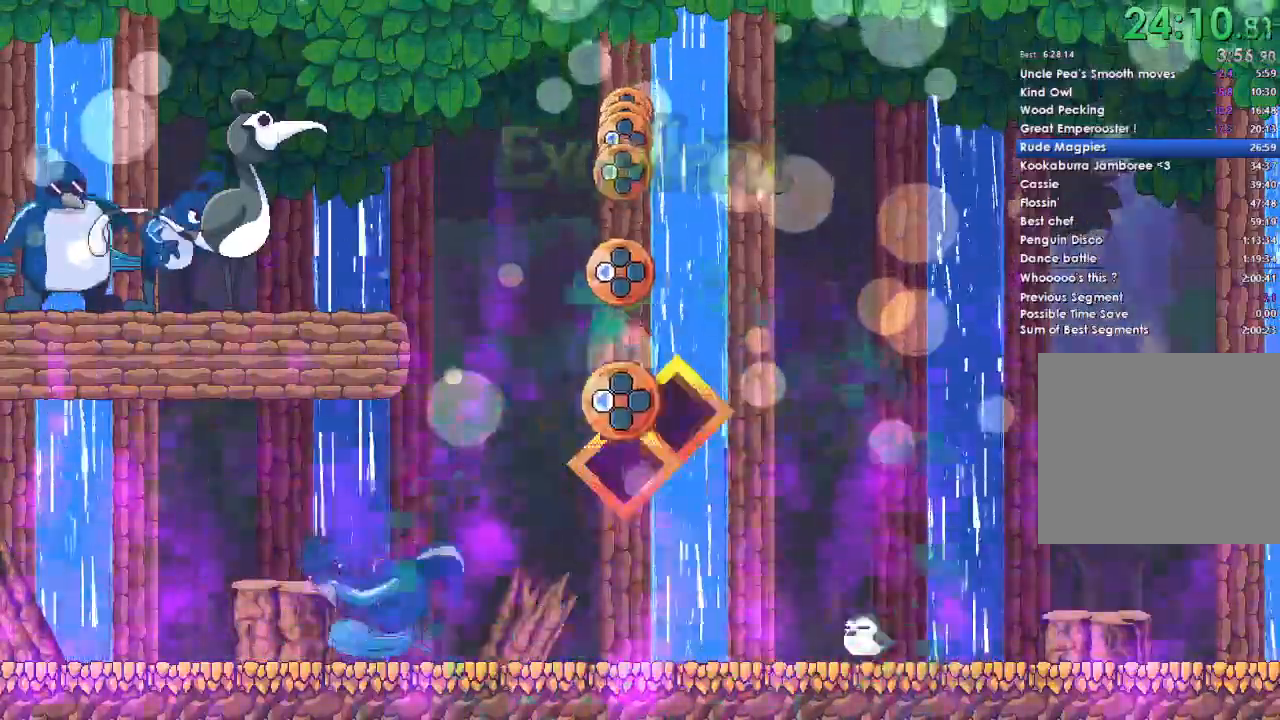
{"buttons": [], "left_stick": "center", "right_stick": "center", "events": [[100, "DPAD_LEFT", "down"], [200, "DPAD_LEFT", "up"], [367, "DPAD_LEFT", "down"], [500, "DPAD_LEFT", "up"]]}
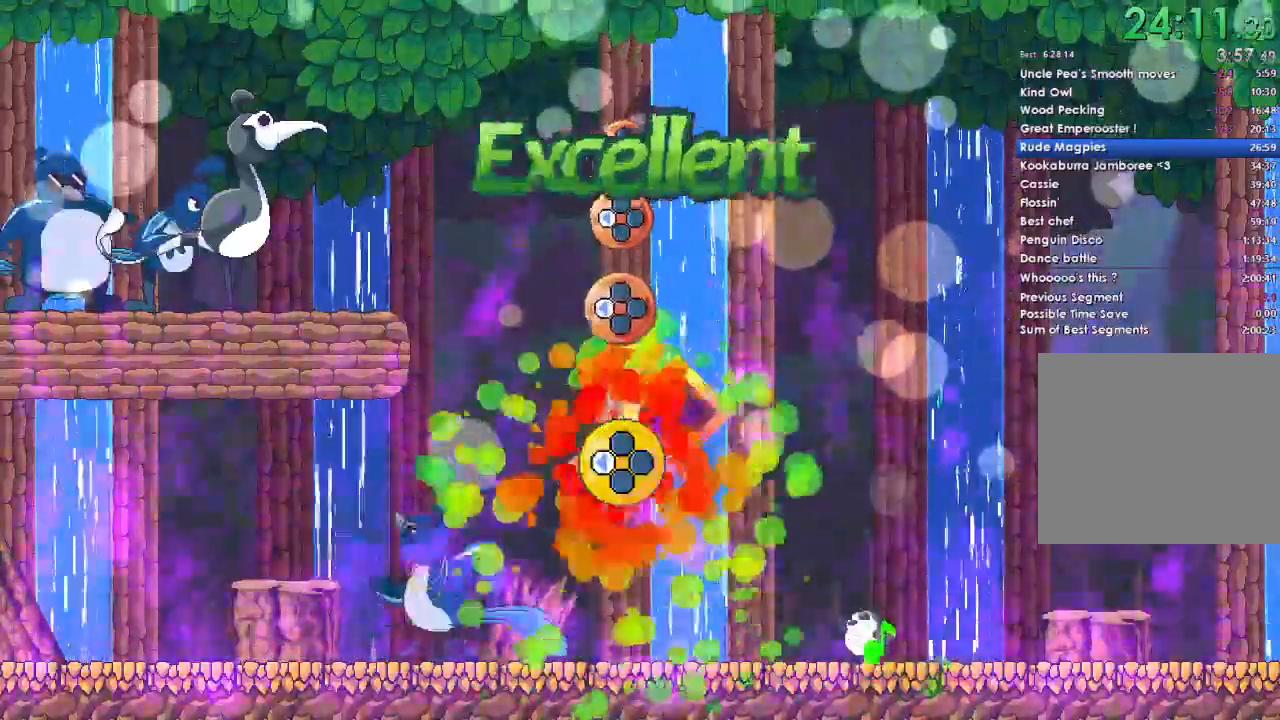
{"buttons": [], "left_stick": "center", "right_stick": "center", "events": [[267, "DPAD_LEFT", "down"], [400, "DPAD_LEFT", "up"]]}
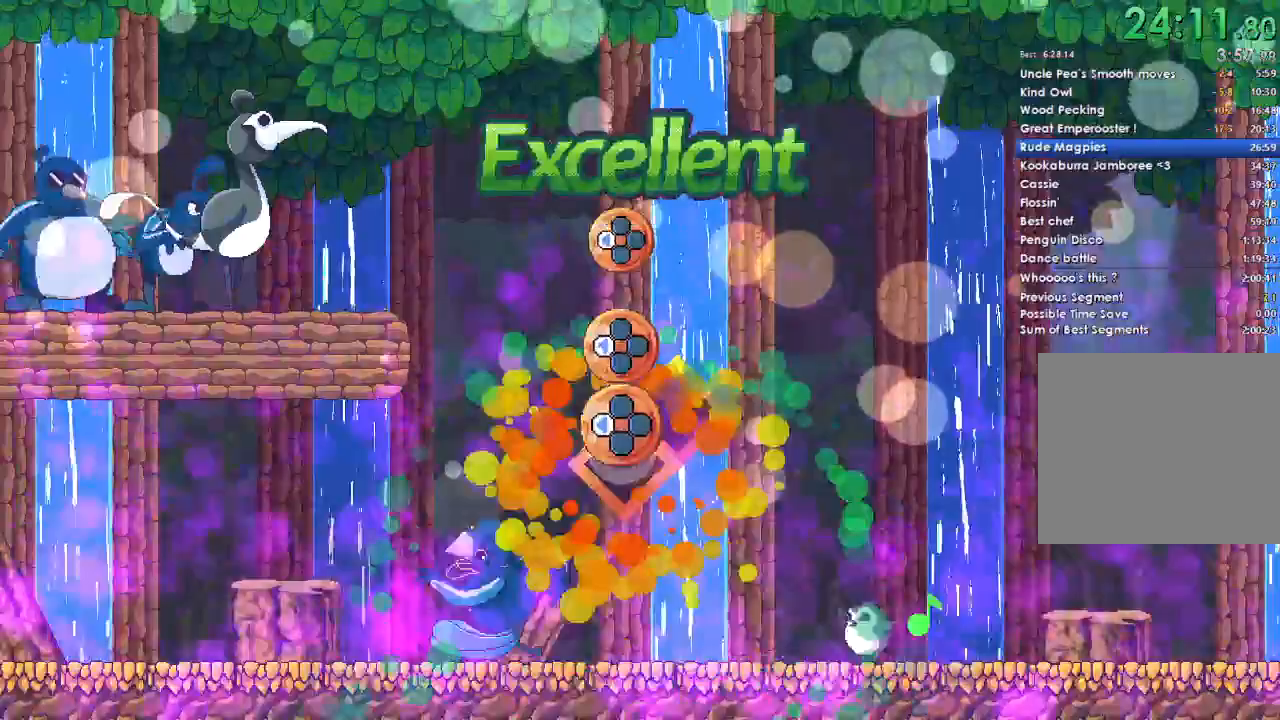
{"buttons": ["DPAD_LEFT"], "left_stick": "center", "right_stick": "center"}
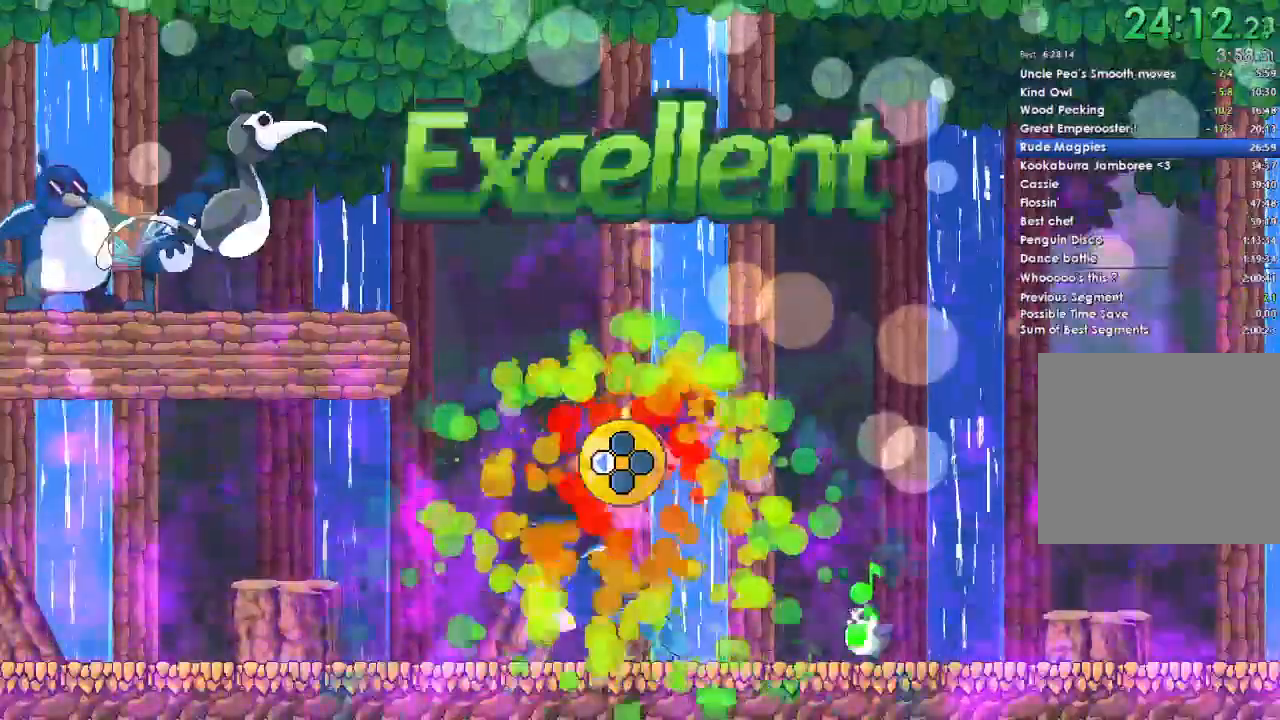
{"buttons": [], "left_stick": "center", "right_stick": "center", "events": [[100, "DPAD_LEFT", "up"]]}